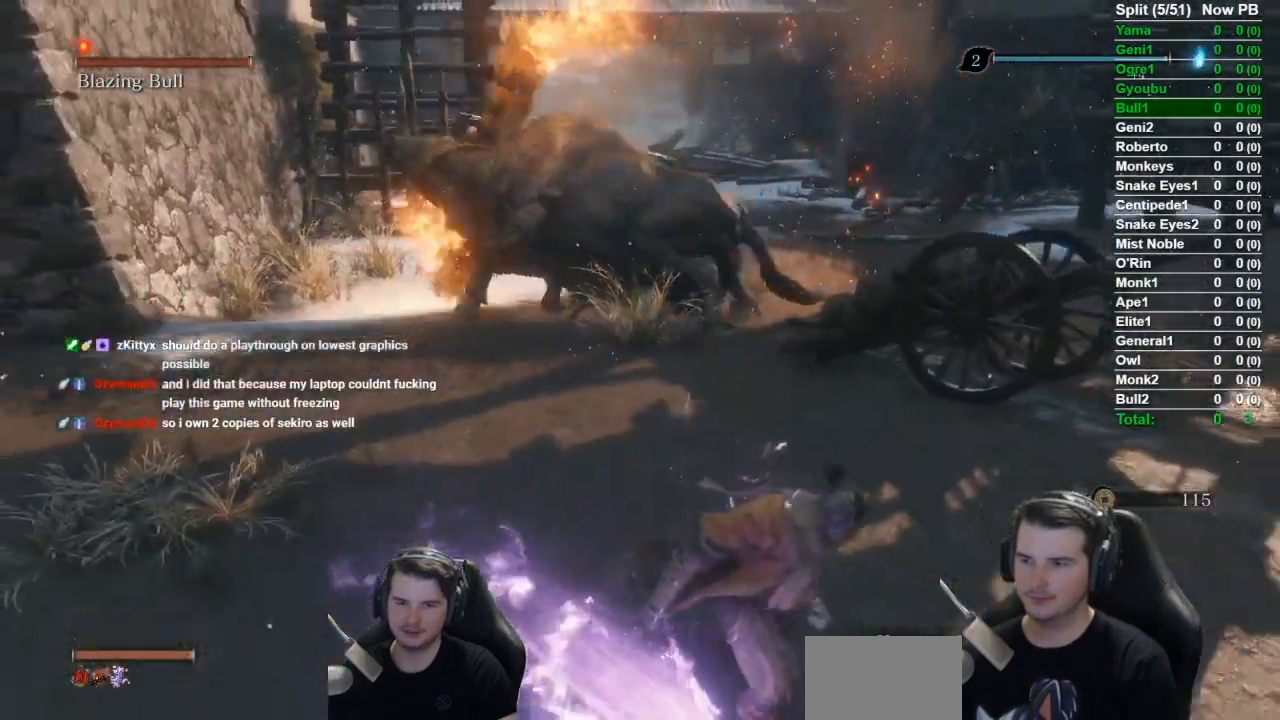
Gameplay with a controller (Xbox layout); each line is a JSON object with the inputs held at the frame after it. "events" lists button and stick changes between this image and that frame as [ms after this image, input, new state], when the widget could be followed in between.
{"buttons": [], "left_stick": "right", "right_stick": "left", "events": [[267, "left_stick", "right"]]}
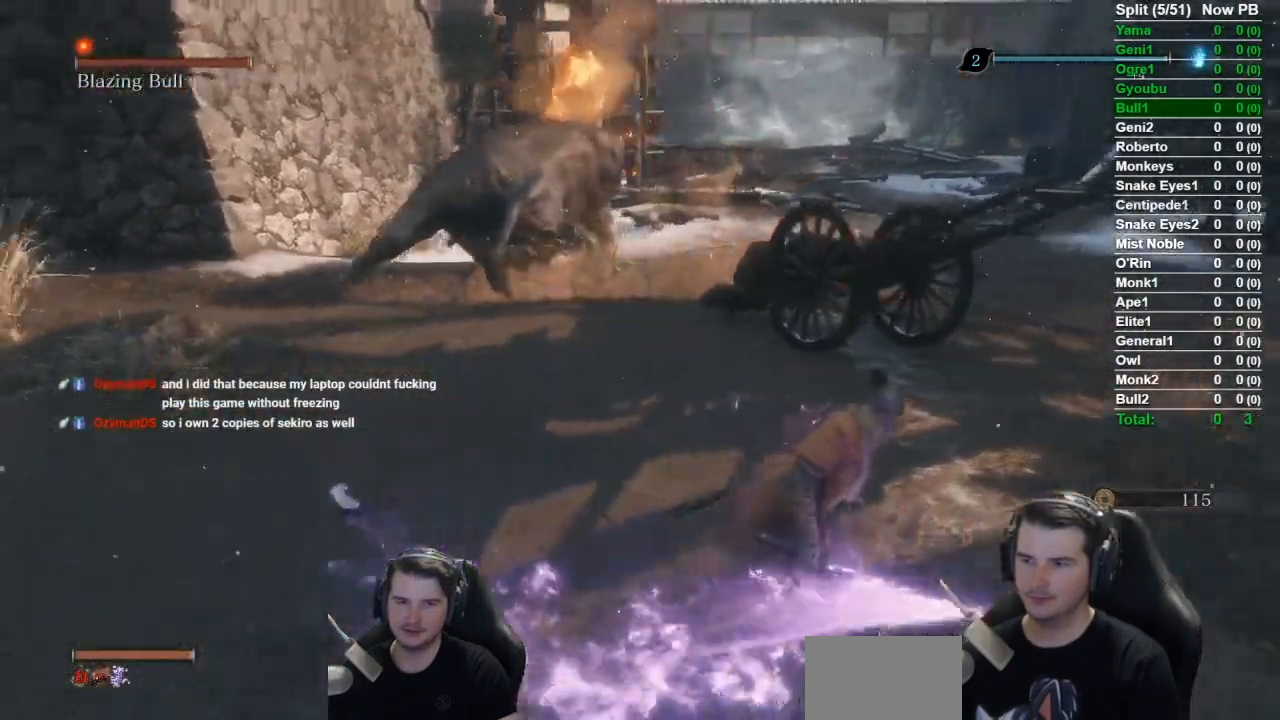
{"buttons": [], "left_stick": "up", "right_stick": "left", "events": [[167, "L1", "down"], [217, "L1", "up"], [484, "left_stick", "up"]]}
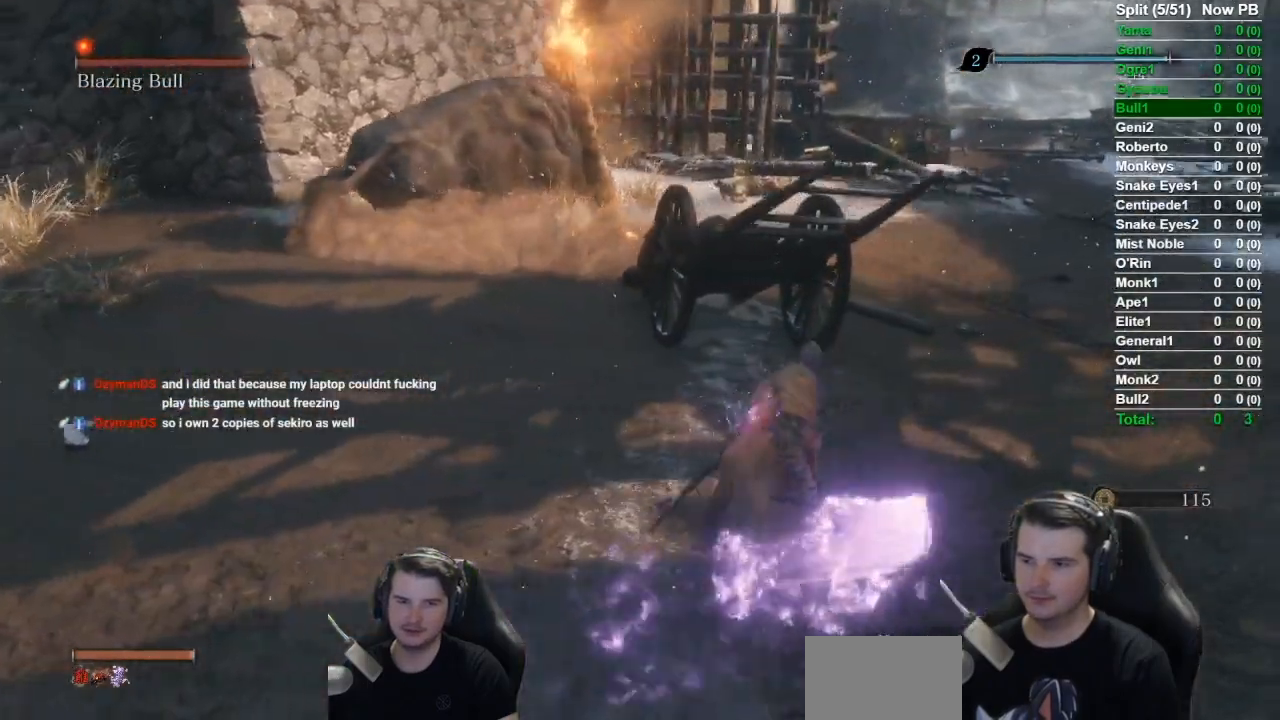
{"buttons": [], "left_stick": "up-left", "right_stick": "right"}
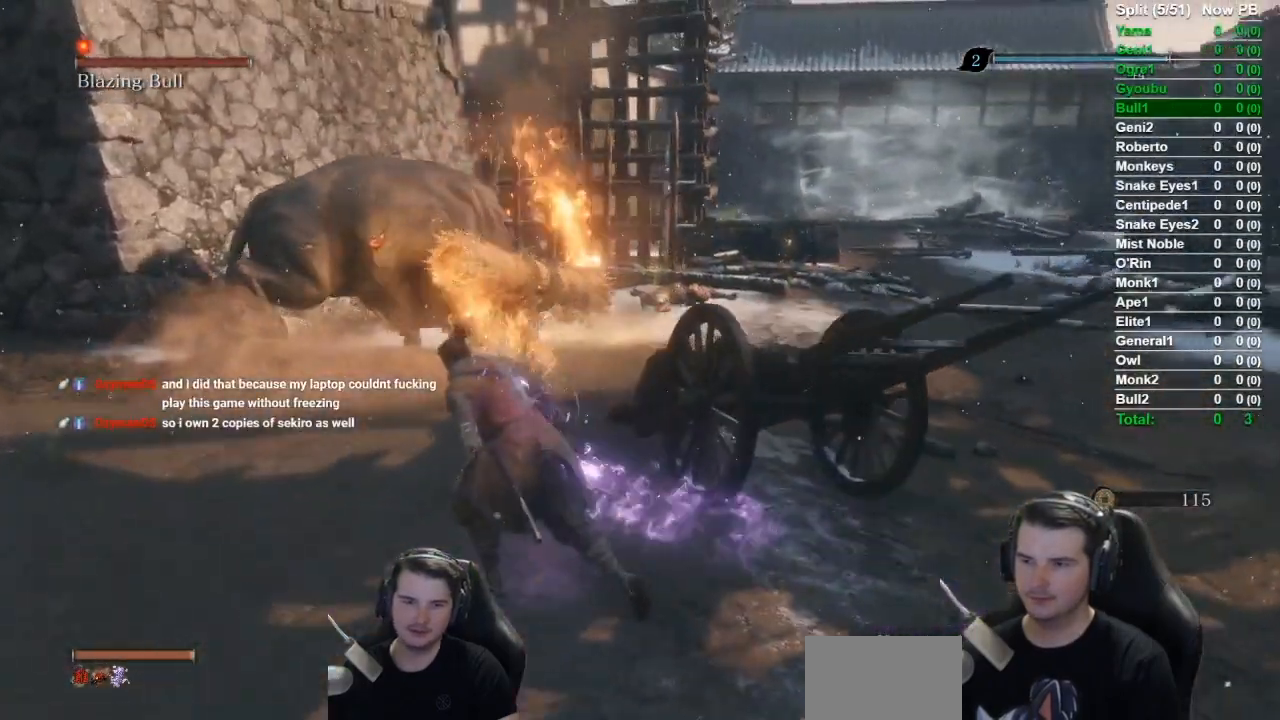
{"buttons": ["B"], "left_stick": "up-left", "right_stick": "right", "events": [[34, "B", "down"]]}
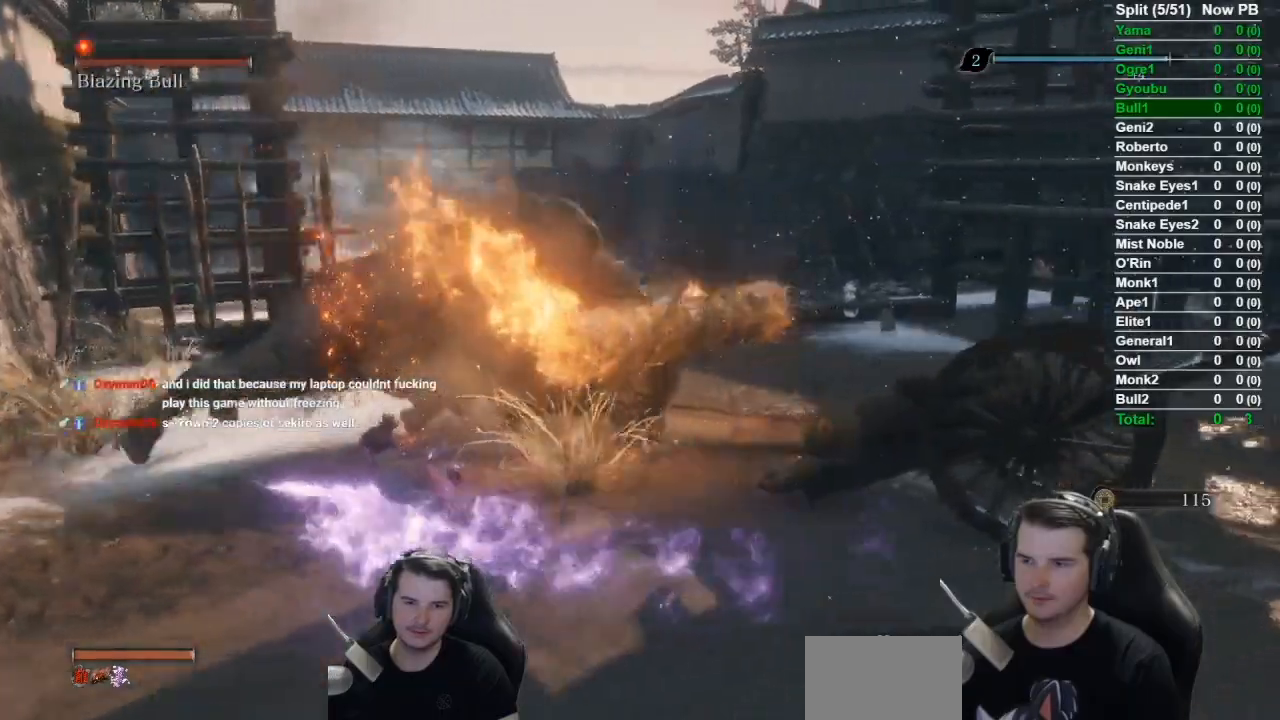
{"buttons": ["B"], "left_stick": "up-left", "right_stick": "right", "events": []}
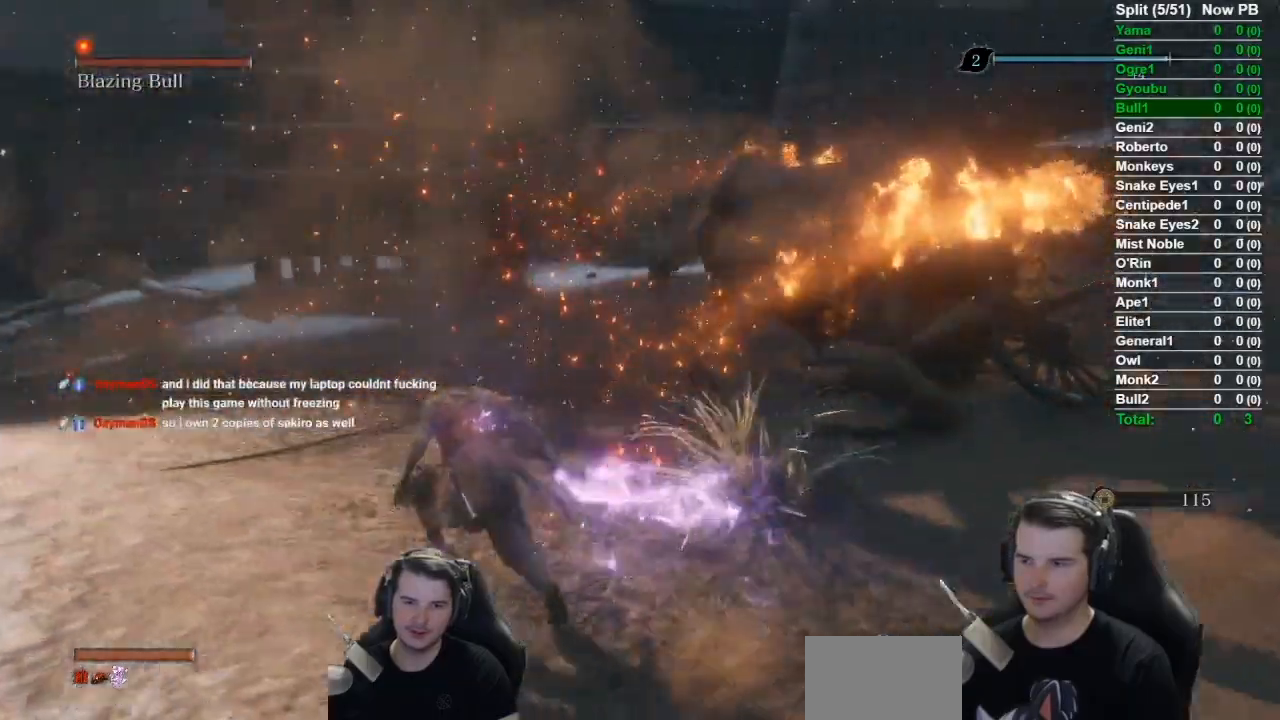
{"buttons": ["B", "X"], "left_stick": "left", "right_stick": "left", "events": [[151, "left_stick", "left"], [418, "X", "down"], [418, "right_stick", "left"]]}
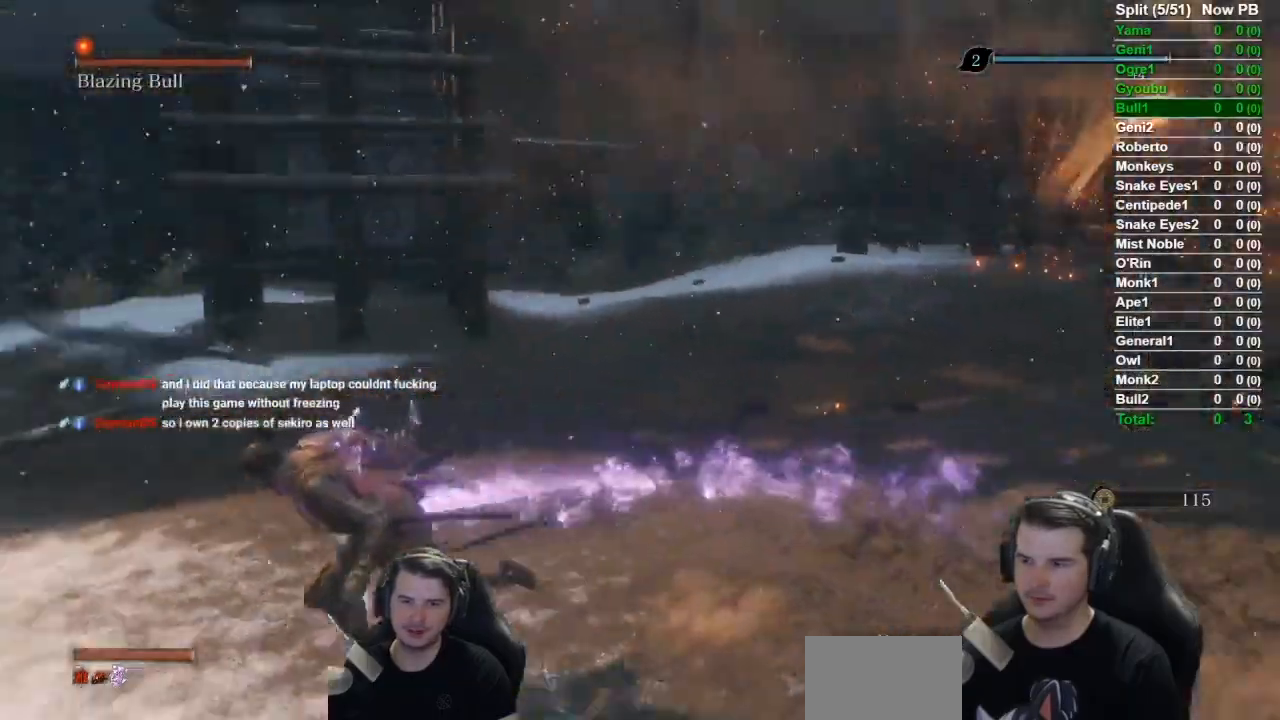
{"buttons": ["B", "X"], "left_stick": "up-left", "right_stick": "center", "events": [[183, "left_stick", "up-left"], [350, "right_stick", "center"]]}
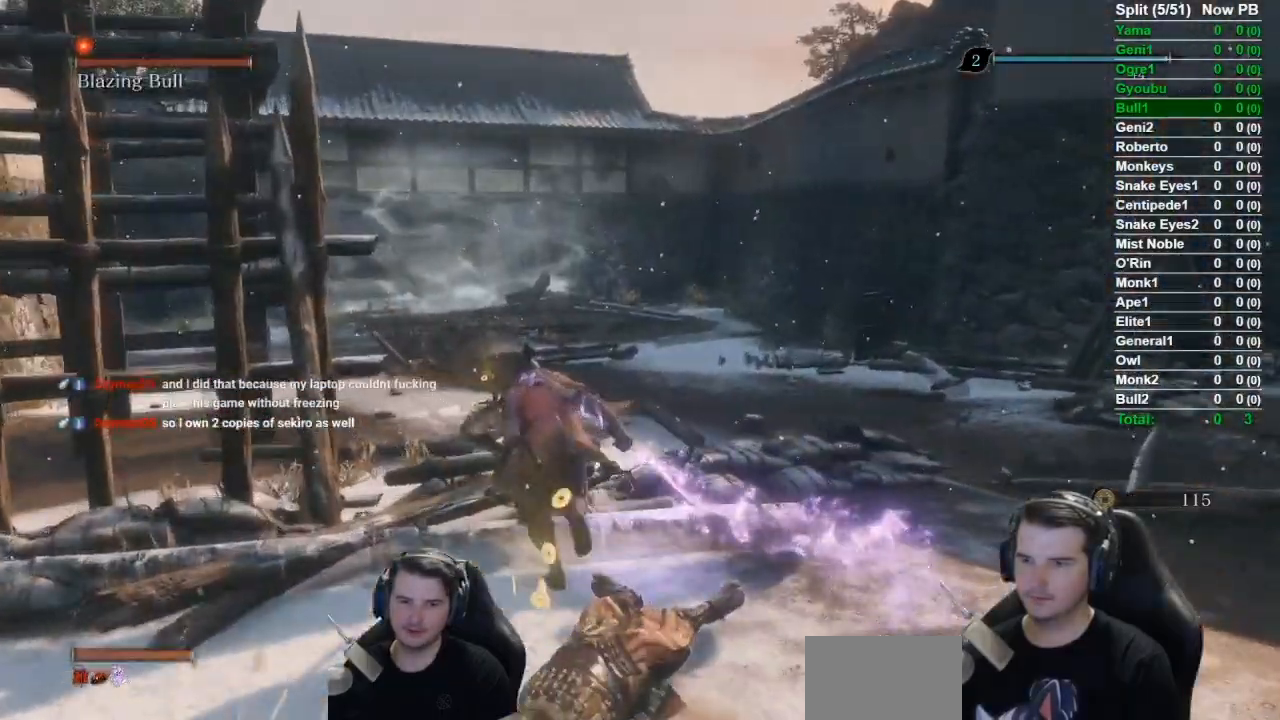
{"buttons": ["B"], "left_stick": "up-left", "right_stick": "right", "events": [[17, "right_stick", "right"], [484, "X", "up"]]}
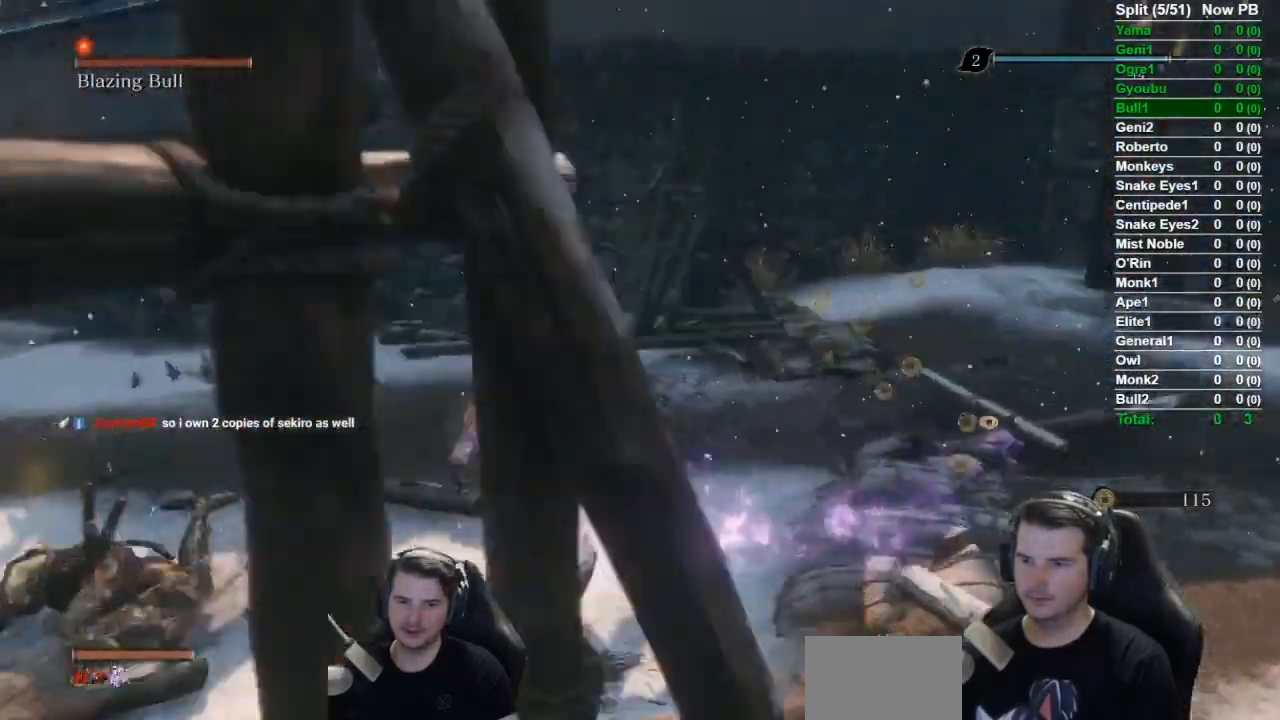
{"buttons": ["B"], "left_stick": "down", "right_stick": "right", "events": [[150, "left_stick", "left"], [284, "left_stick", "down-left"], [467, "left_stick", "down"]]}
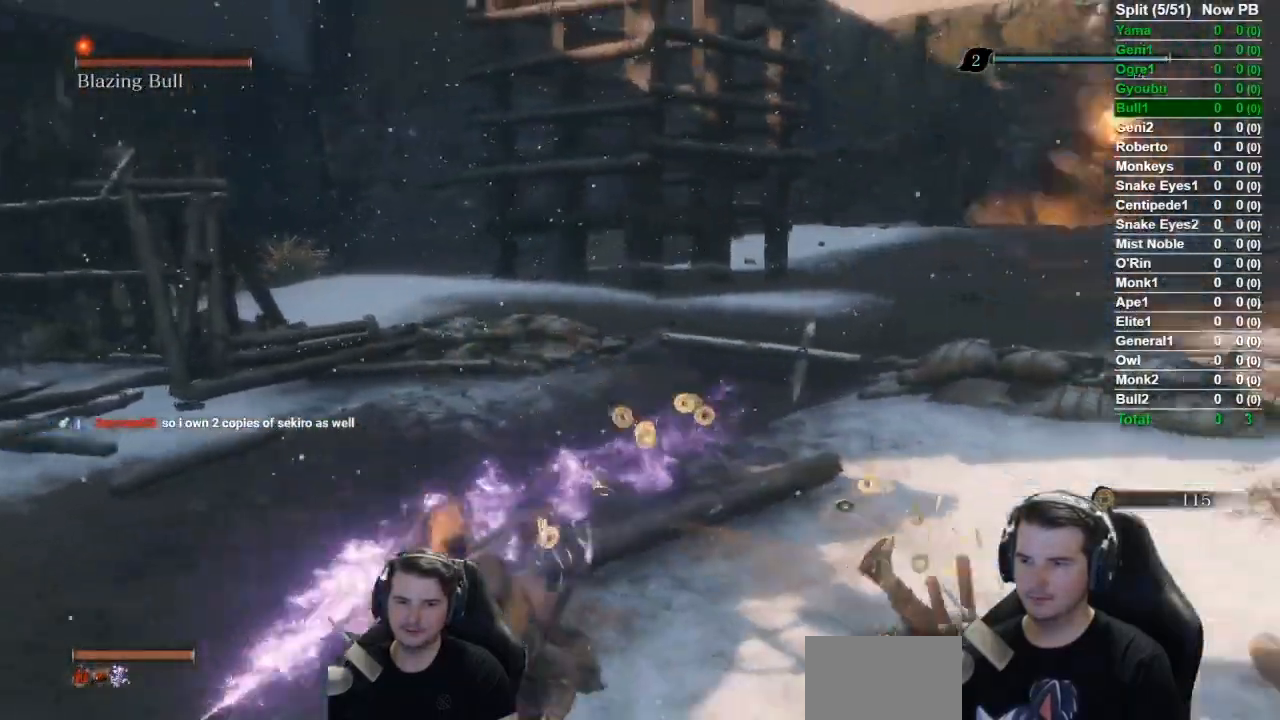
{"buttons": [], "left_stick": "down", "right_stick": "right", "events": [[151, "right_stick", "center"], [184, "B", "up"], [484, "right_stick", "right"]]}
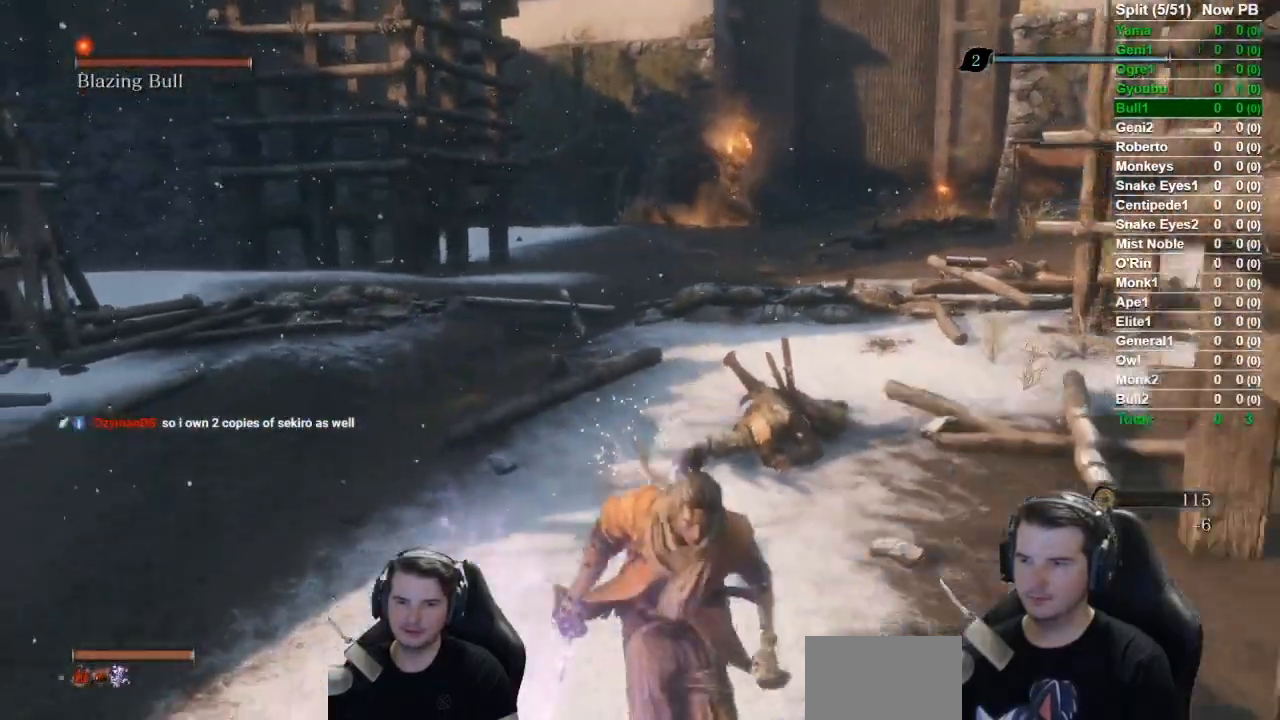
{"buttons": [], "left_stick": "down-right", "right_stick": "left", "events": [[150, "left_stick", "down-right"], [150, "right_stick", "center"], [384, "right_stick", "left"]]}
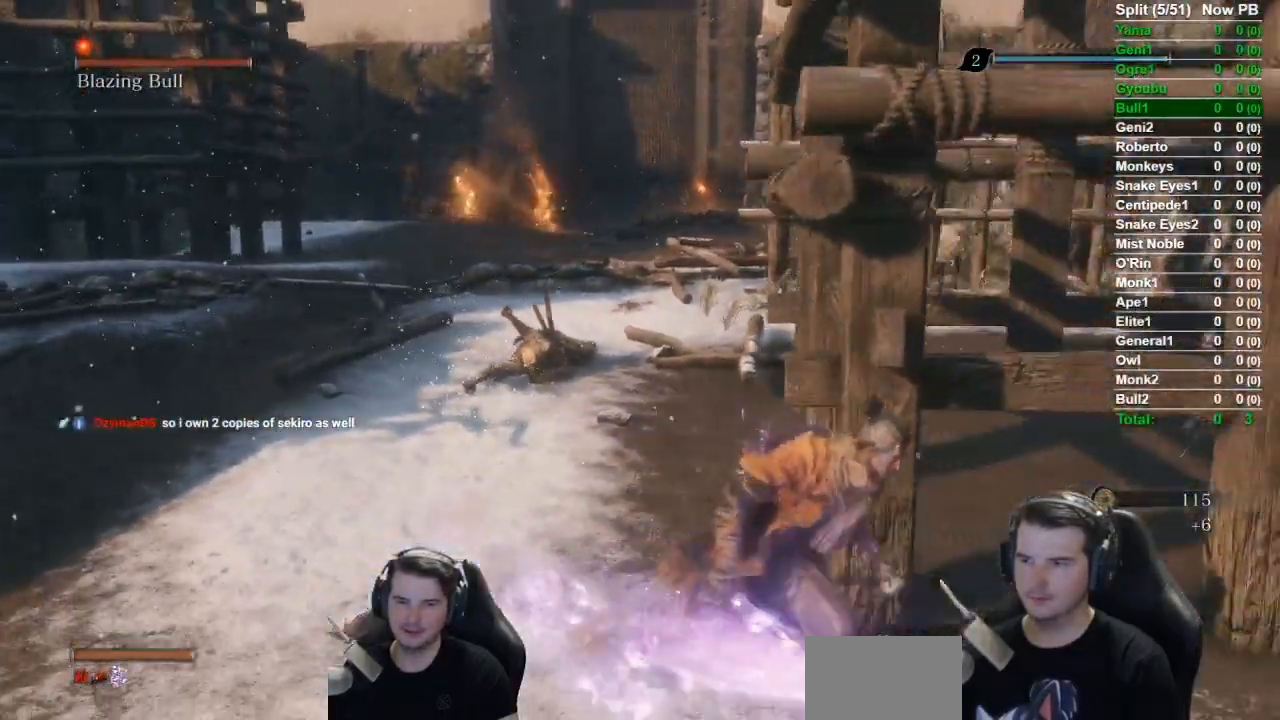
{"buttons": [], "left_stick": "center", "right_stick": "center", "events": [[418, "right_stick", "center"], [484, "left_stick", "center"]]}
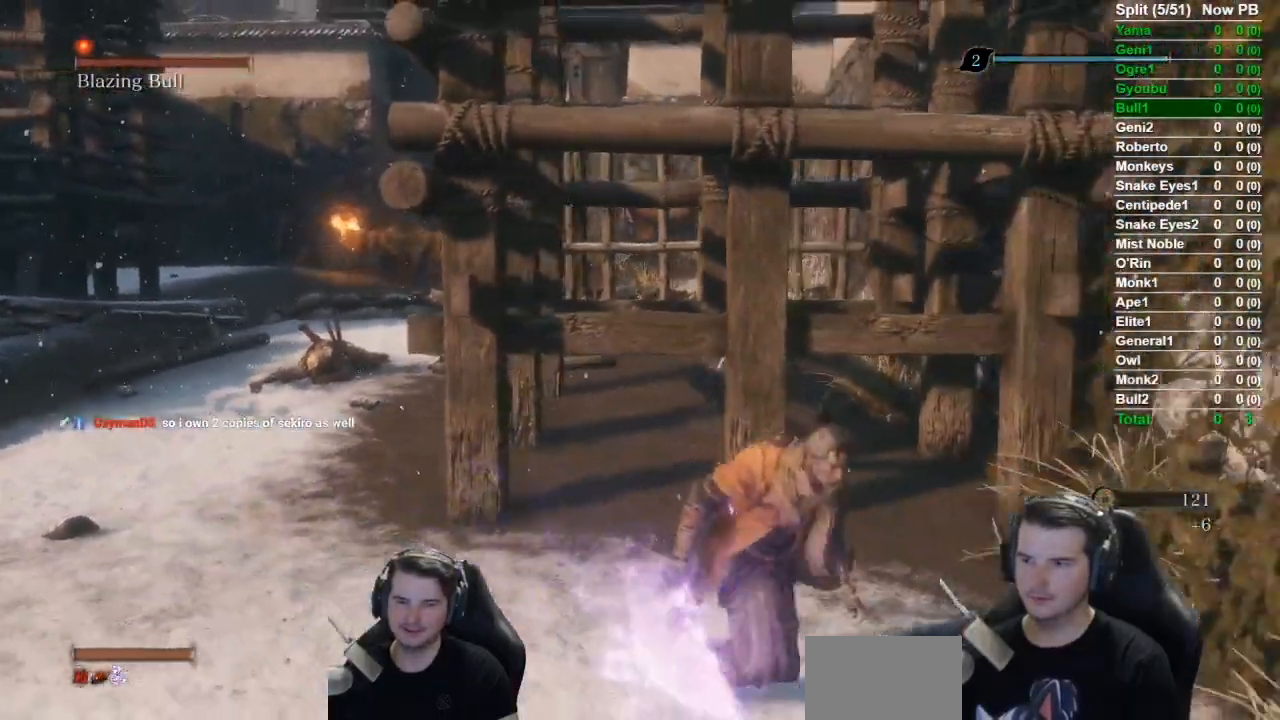
{"buttons": [], "left_stick": "center", "right_stick": "right", "events": [[50, "right_stick", "left"], [217, "left_stick", "down-left"], [217, "right_stick", "center"], [384, "left_stick", "center"], [400, "right_stick", "right"]]}
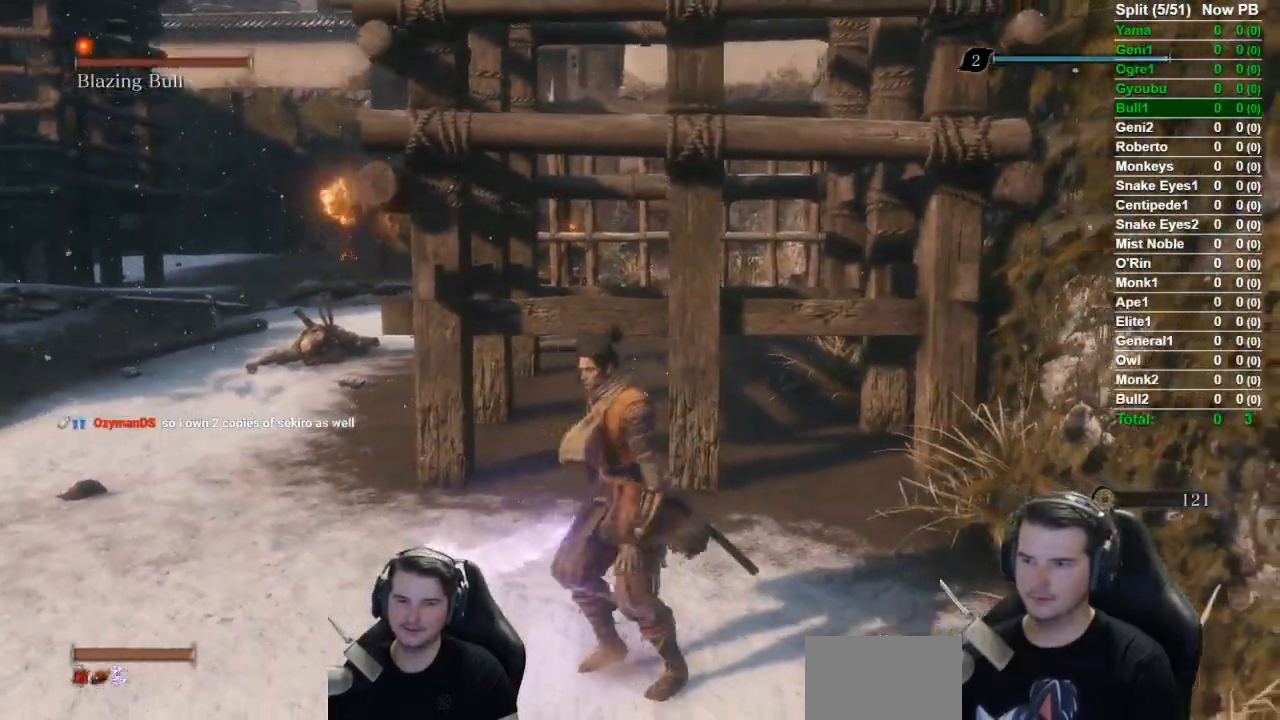
{"buttons": [], "left_stick": "center", "right_stick": "center", "events": [[117, "right_stick", "center"]]}
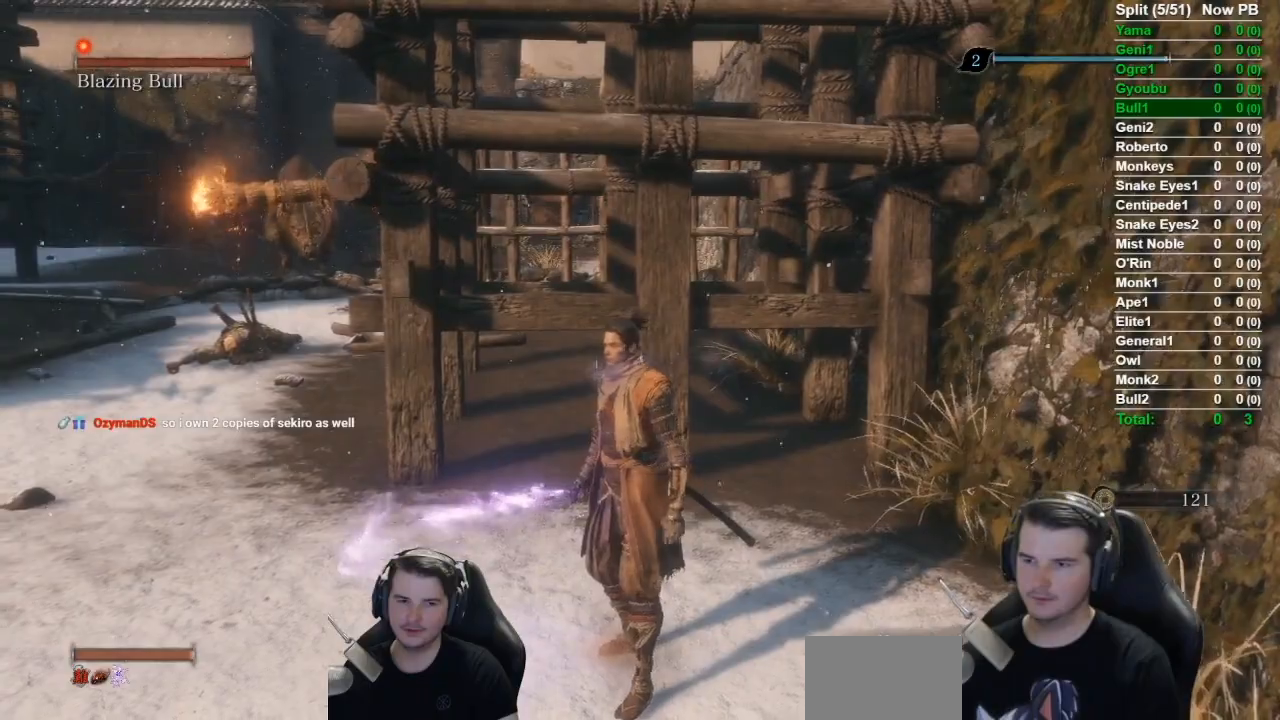
{"buttons": [], "left_stick": "center", "right_stick": "left", "events": [[334, "right_stick", "left"]]}
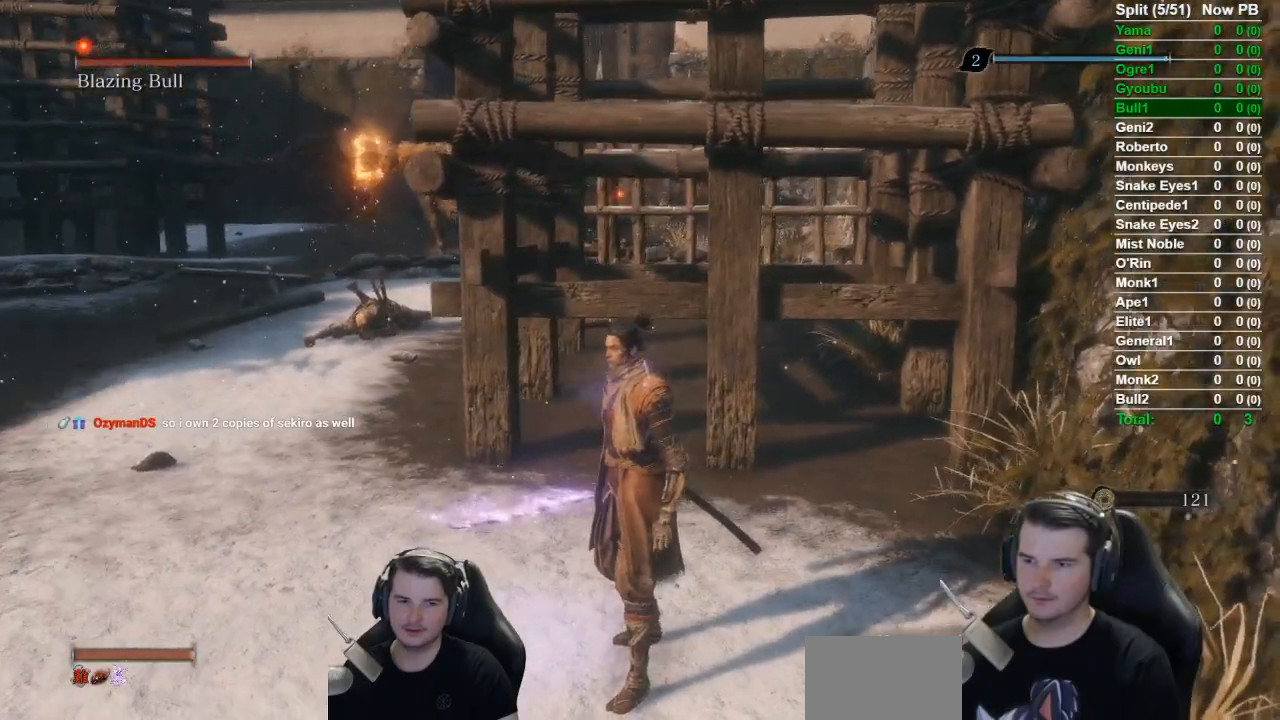
{"buttons": [], "left_stick": "center", "right_stick": "right", "events": [[51, "right_stick", "center"], [167, "right_stick", "right"]]}
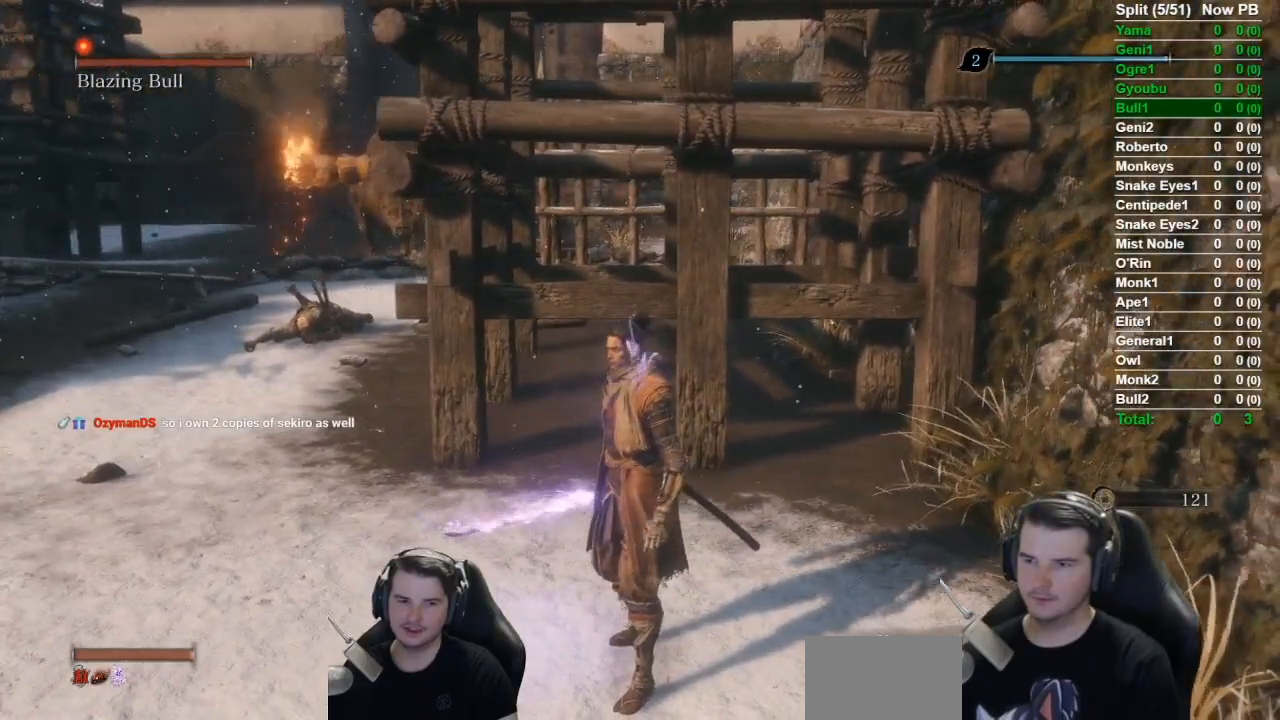
{"buttons": [], "left_stick": "center", "right_stick": "center", "events": [[150, "right_stick", "center"]]}
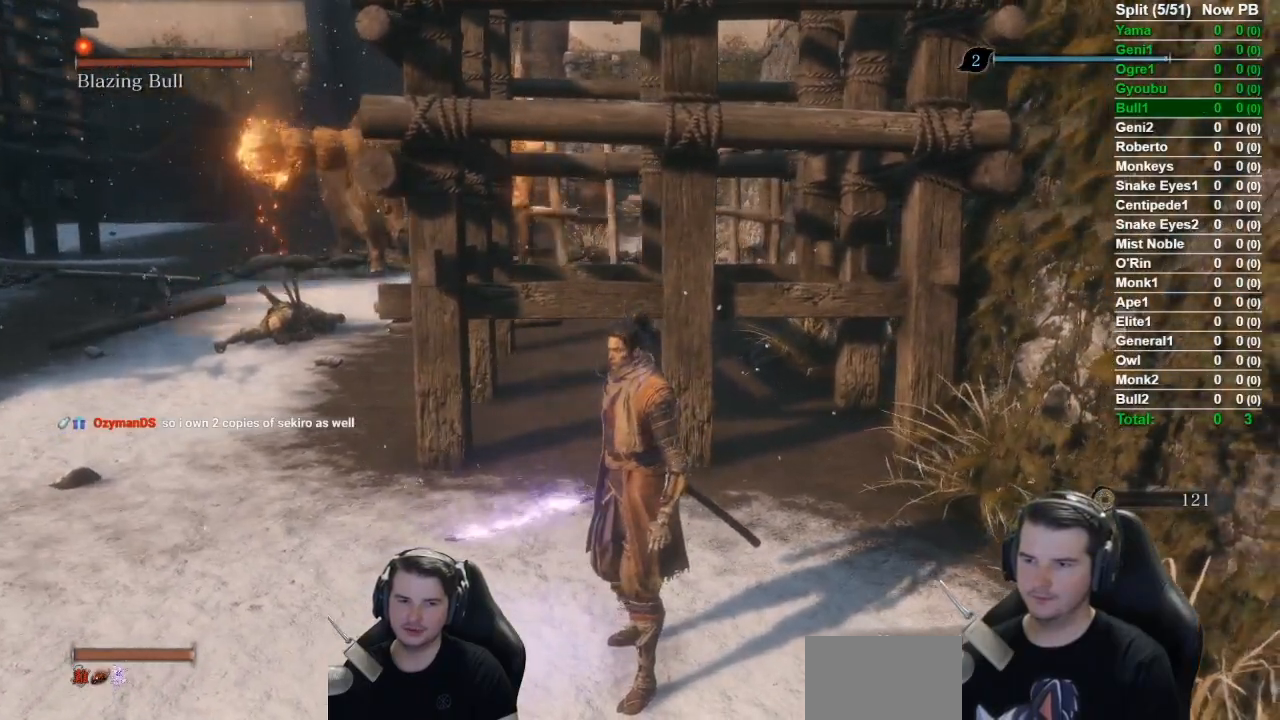
{"buttons": ["B"], "left_stick": "down-left", "right_stick": "right", "events": [[151, "left_stick", "down-left"], [251, "B", "down"], [284, "right_stick", "right"]]}
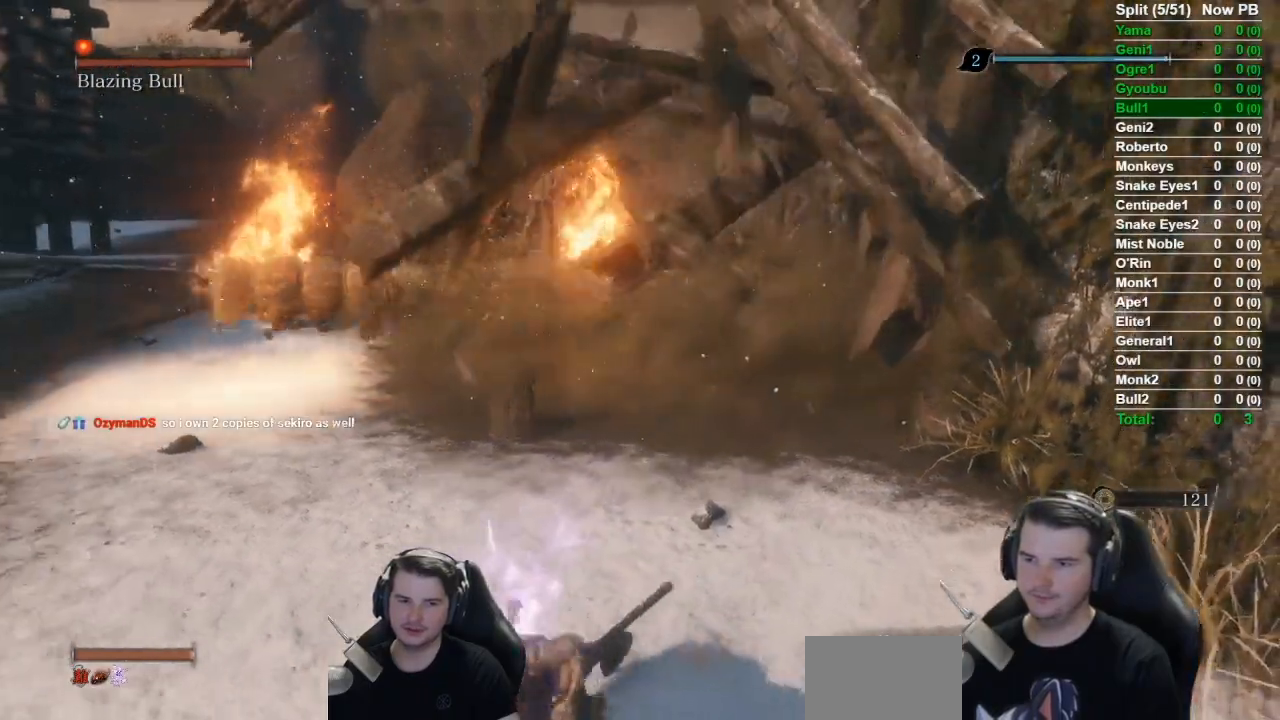
{"buttons": ["B"], "left_stick": "down-left", "right_stick": "right", "events": []}
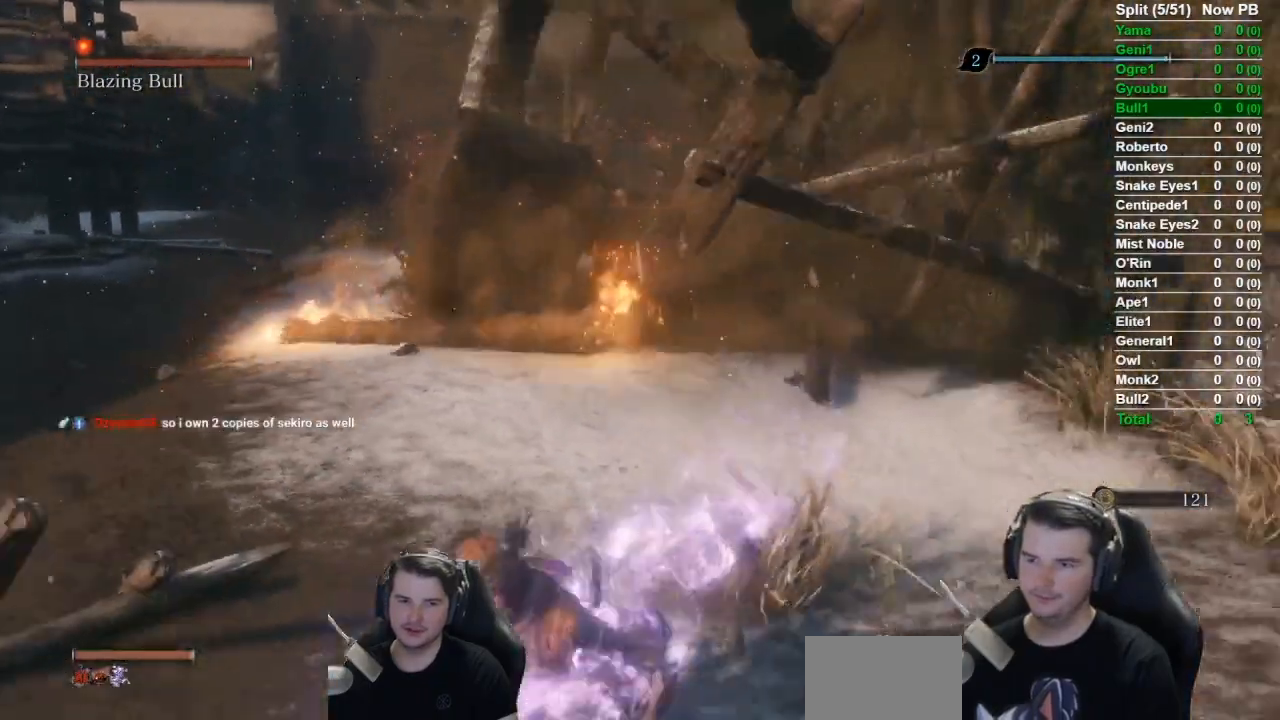
{"buttons": [], "left_stick": "up-left", "right_stick": "right", "events": [[333, "B", "up"], [417, "left_stick", "up-left"]]}
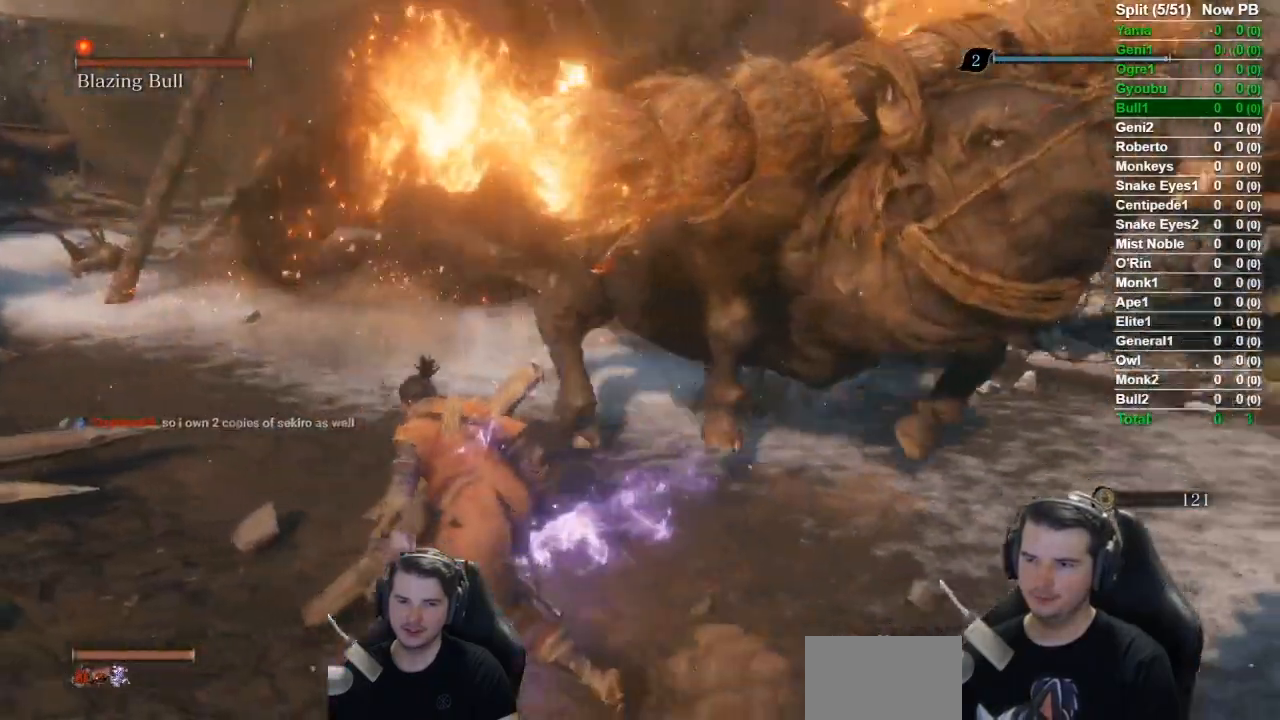
{"buttons": ["B"], "left_stick": "up", "right_stick": "right", "events": [[134, "B", "down"], [167, "left_stick", "up"]]}
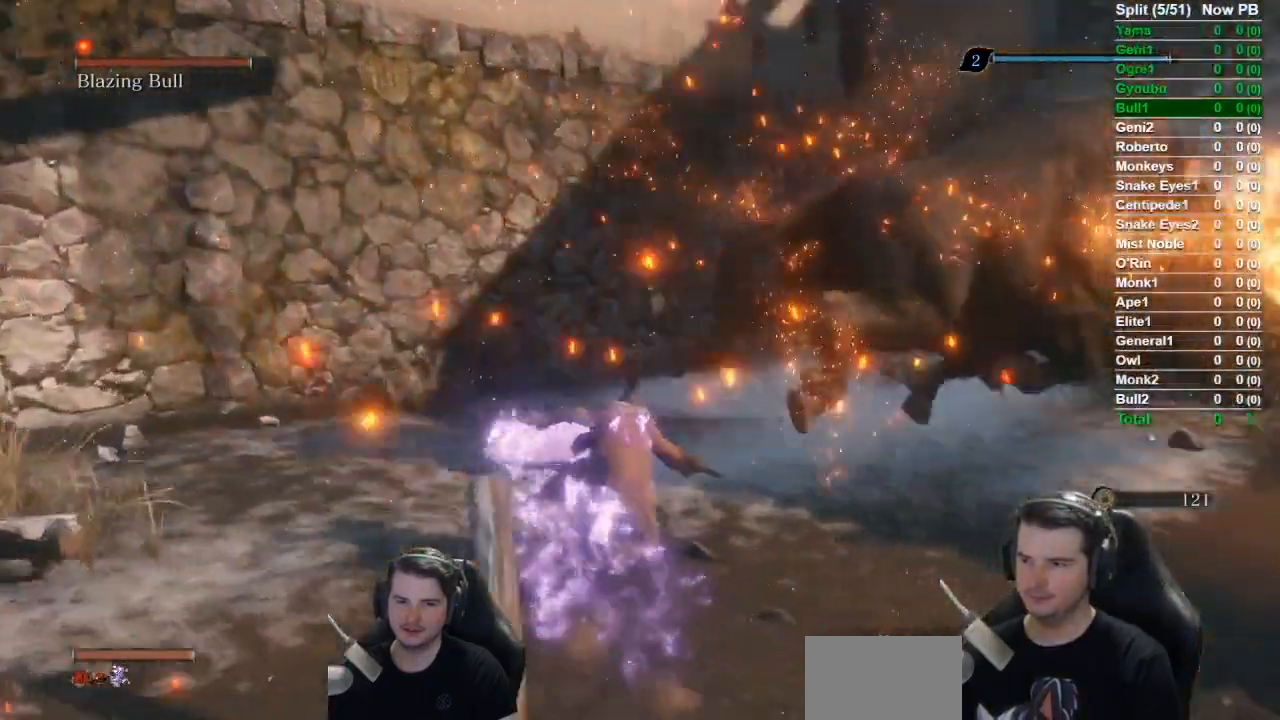
{"buttons": ["B"], "left_stick": "up", "right_stick": "right", "events": []}
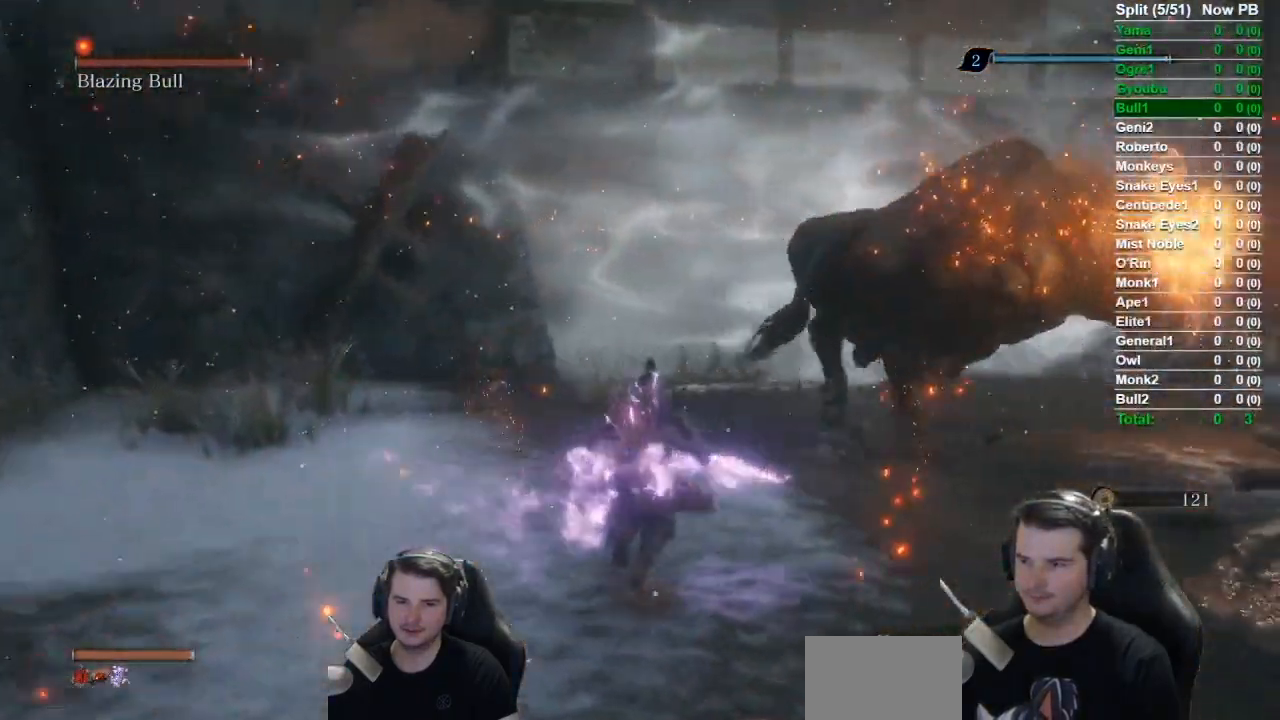
{"buttons": ["B"], "left_stick": "up", "right_stick": "right", "events": []}
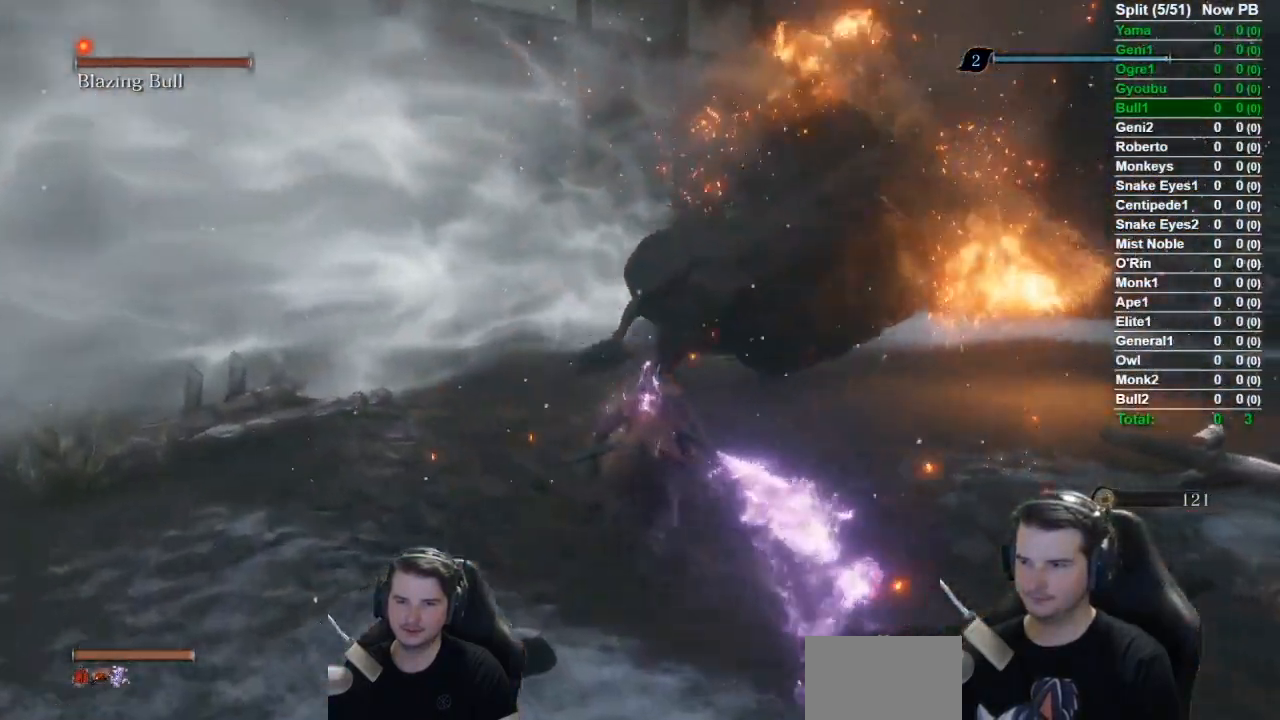
{"buttons": ["B"], "left_stick": "up", "right_stick": "down-right", "events": [[183, "right_stick", "down-right"]]}
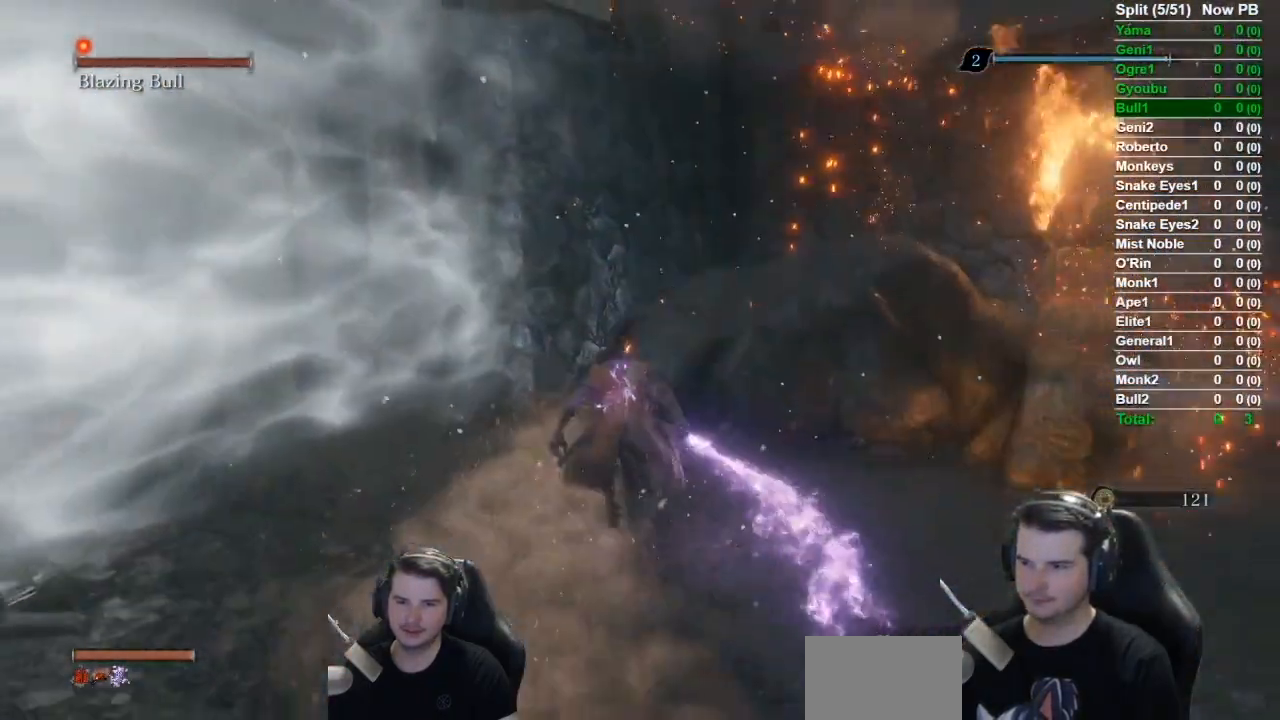
{"buttons": ["R1"], "left_stick": "up-right", "right_stick": "right", "events": [[67, "R1", "down"], [167, "B", "up"], [234, "right_stick", "right"], [367, "left_stick", "up-right"]]}
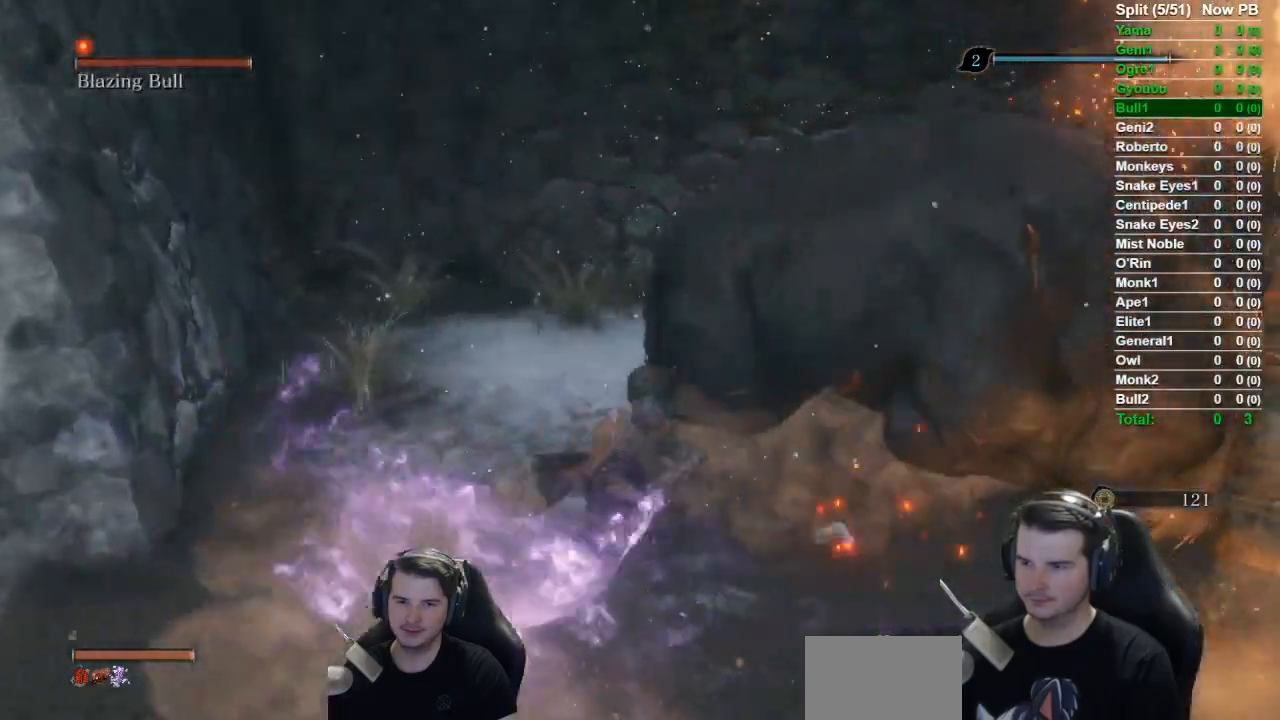
{"buttons": [], "left_stick": "up-right", "right_stick": "right", "events": [[467, "R1", "up"]]}
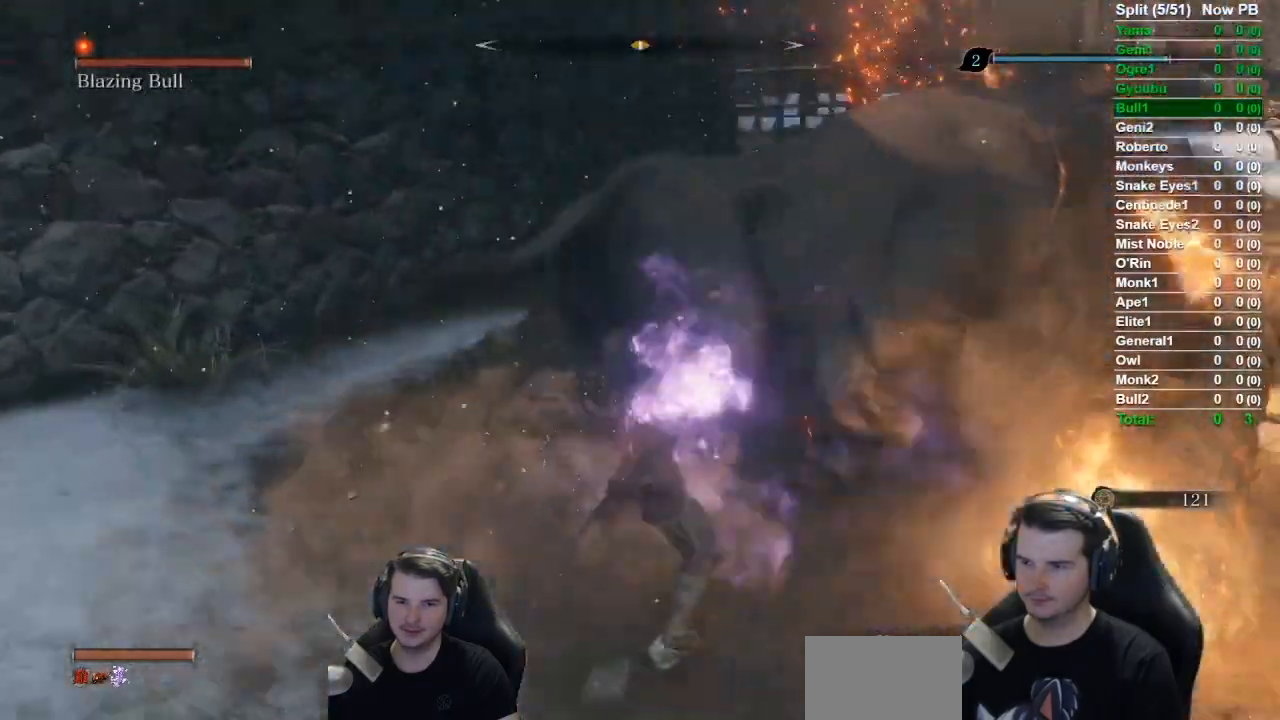
{"buttons": ["B"], "left_stick": "up", "right_stick": "right", "events": [[100, "B", "down"], [467, "left_stick", "up"]]}
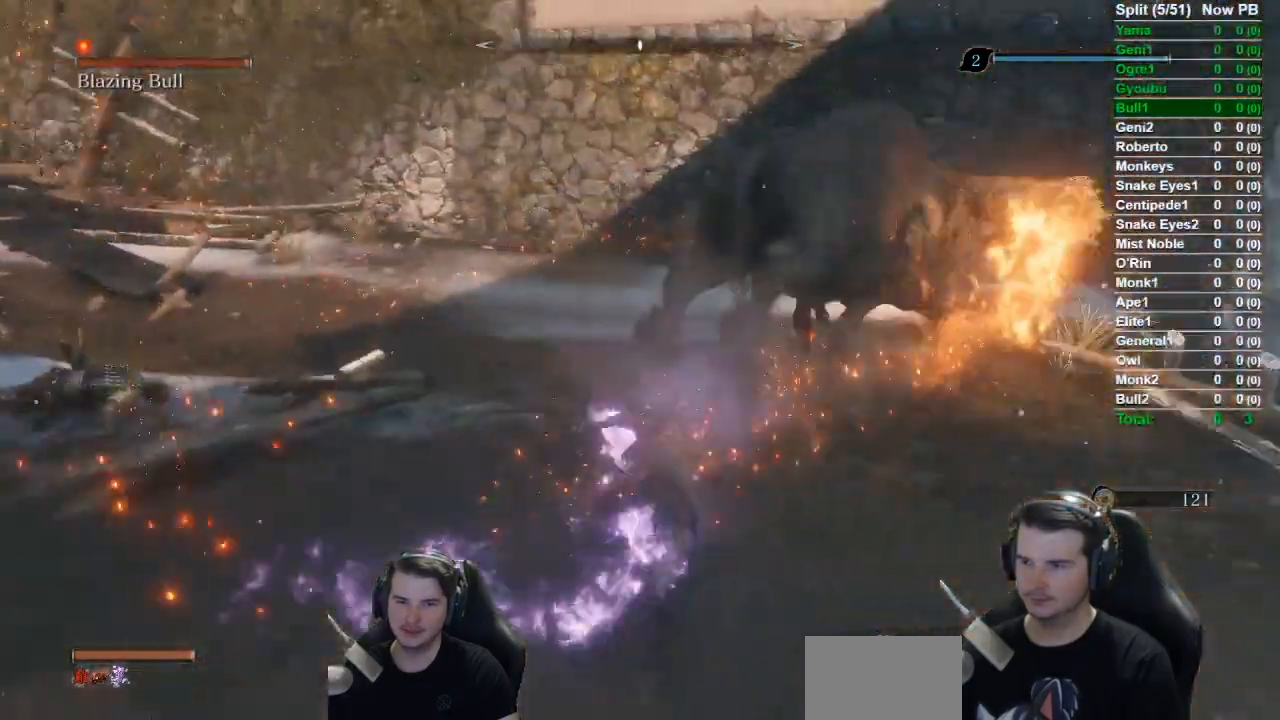
{"buttons": ["B"], "left_stick": "up", "right_stick": "right", "events": []}